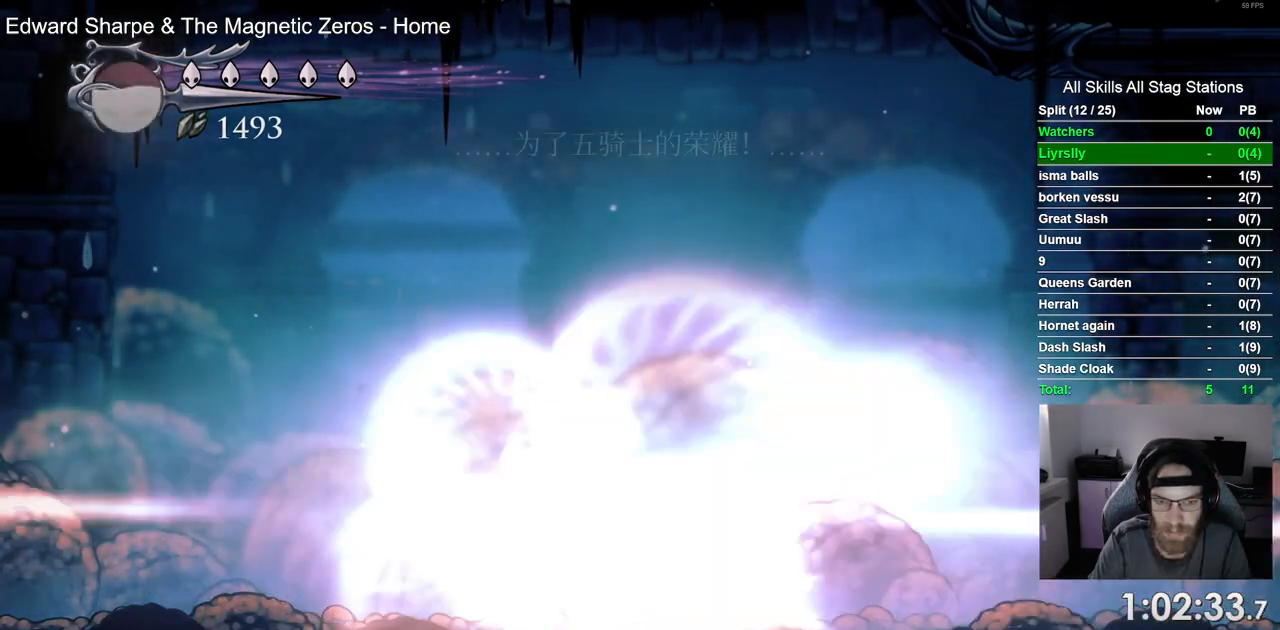
Gameplay with a controller (PlayStation layout); each line is a JSON object with the inputs held at the frame after it. "events" lists button and stick changes between this image and that frame as [ms after this image, input, new state], when the widget could be followed in between. Not read: L1 L3 R1 R3.
{"buttons": [], "left_stick": "center", "right_stick": "center", "events": [[50, "TRIANGLE", "up"], [267, "SQUARE", "down"], [417, "SQUARE", "up"]]}
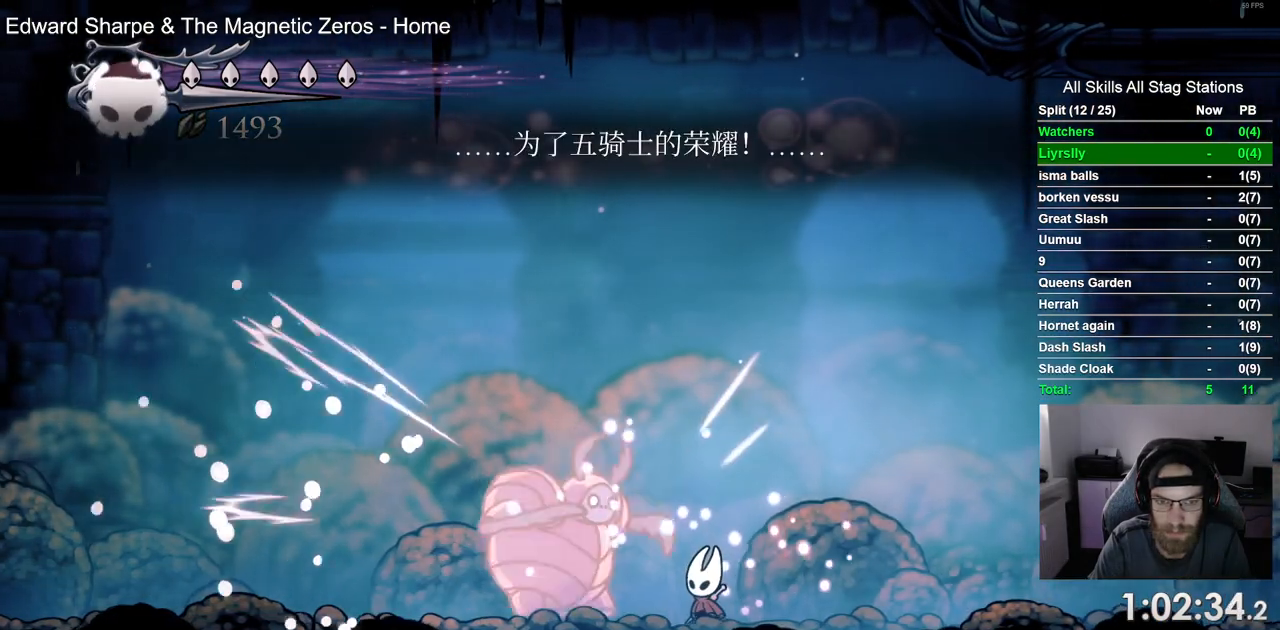
{"buttons": [], "left_stick": "center", "right_stick": "center", "events": [[117, "DPAD_LEFT", "down"], [117, "SQUARE", "down"], [183, "DPAD_LEFT", "up"], [250, "SQUARE", "up"]]}
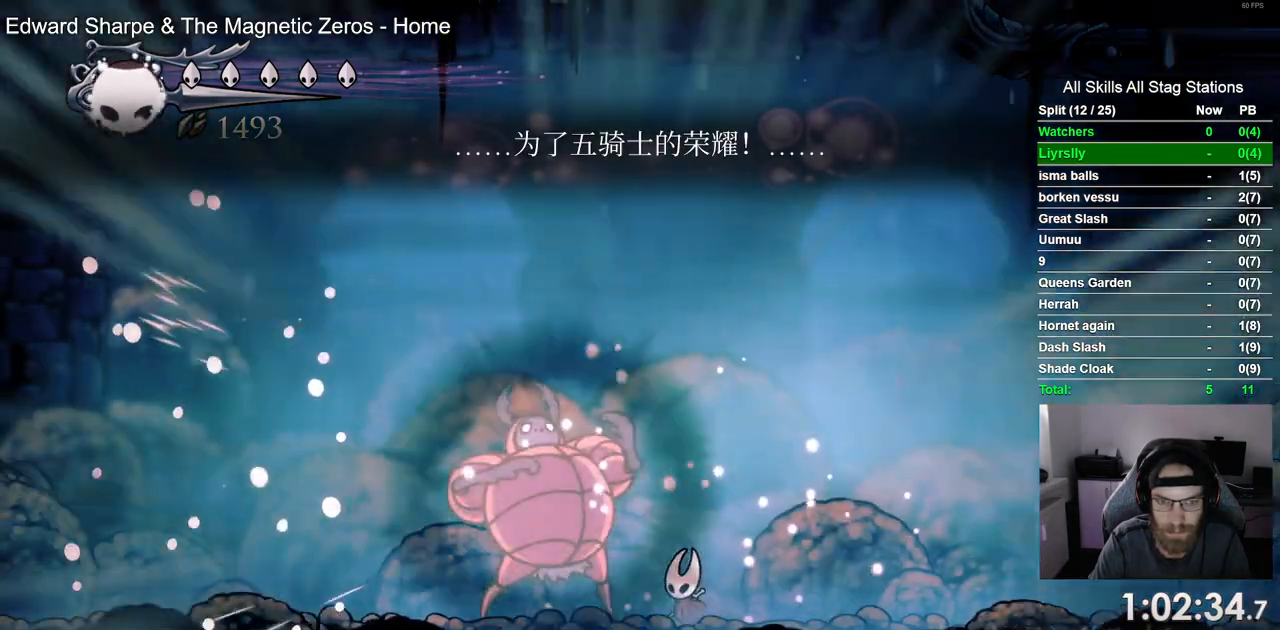
{"buttons": ["SQUARE"], "left_stick": "center", "right_stick": "center", "events": [[433, "SQUARE", "down"]]}
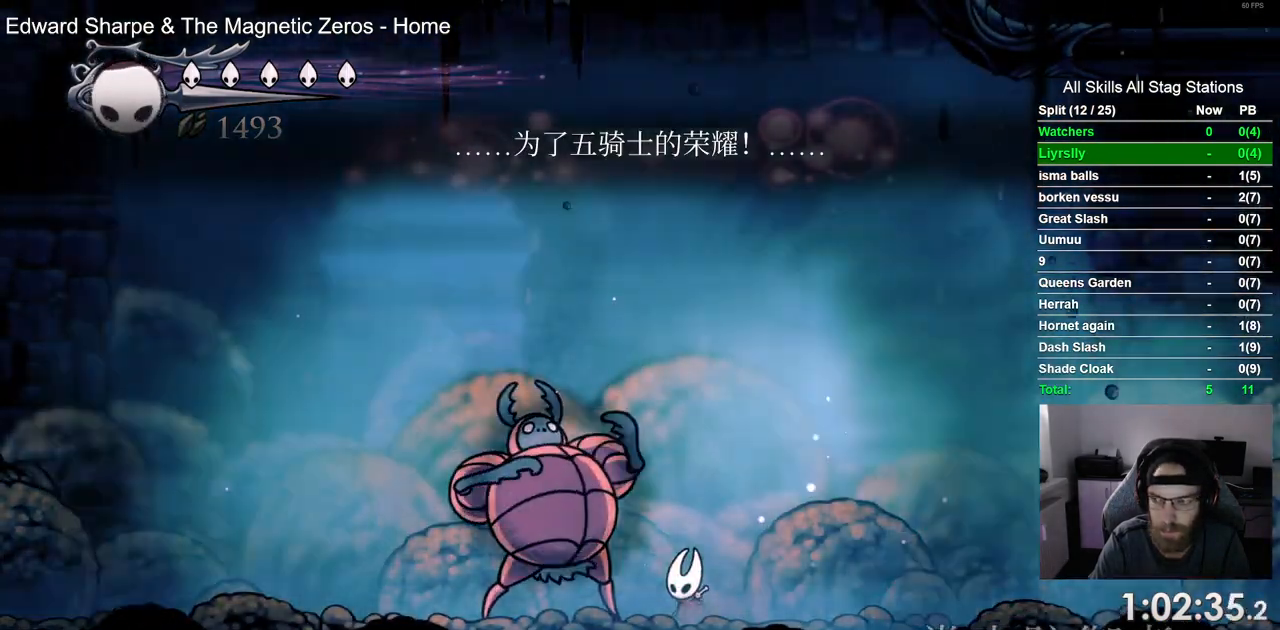
{"buttons": ["SQUARE"], "left_stick": "center", "right_stick": "center", "events": [[117, "SQUARE", "up"], [233, "SQUARE", "down"], [367, "SQUARE", "up"], [483, "SQUARE", "down"]]}
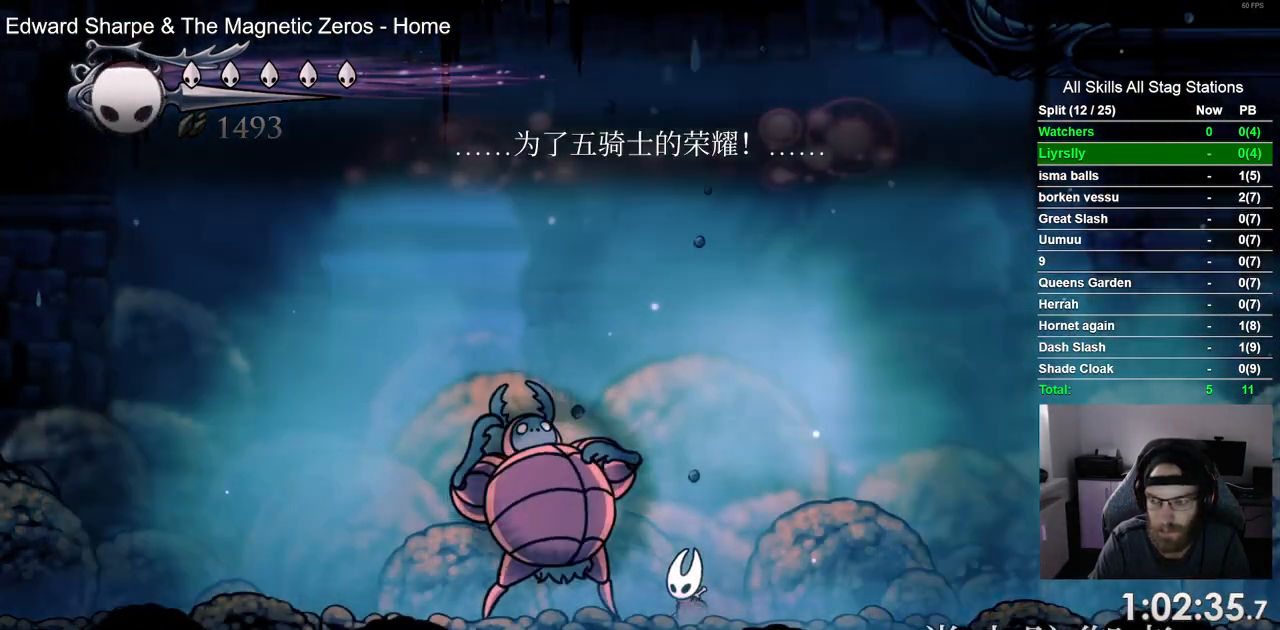
{"buttons": ["SQUARE"], "left_stick": "center", "right_stick": "center", "events": [[83, "SQUARE", "up"], [233, "SQUARE", "down"], [333, "SQUARE", "up"], [483, "SQUARE", "down"]]}
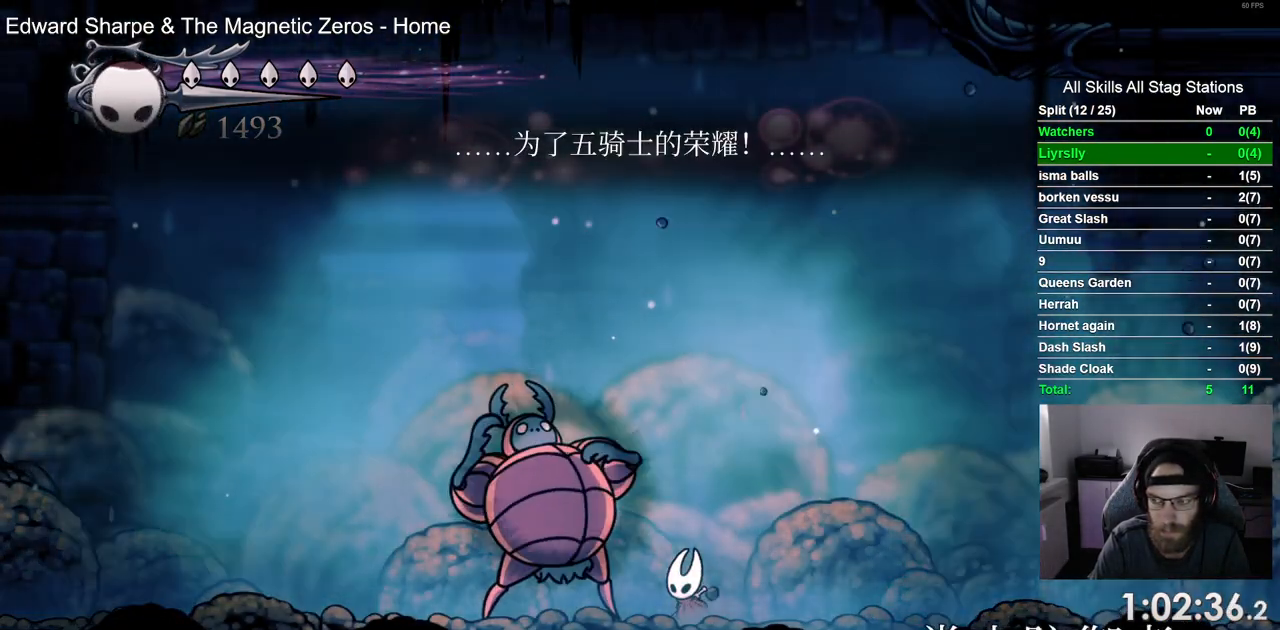
{"buttons": [], "left_stick": "center", "right_stick": "center", "events": [[133, "SQUARE", "up"], [250, "SQUARE", "down"], [400, "SQUARE", "up"]]}
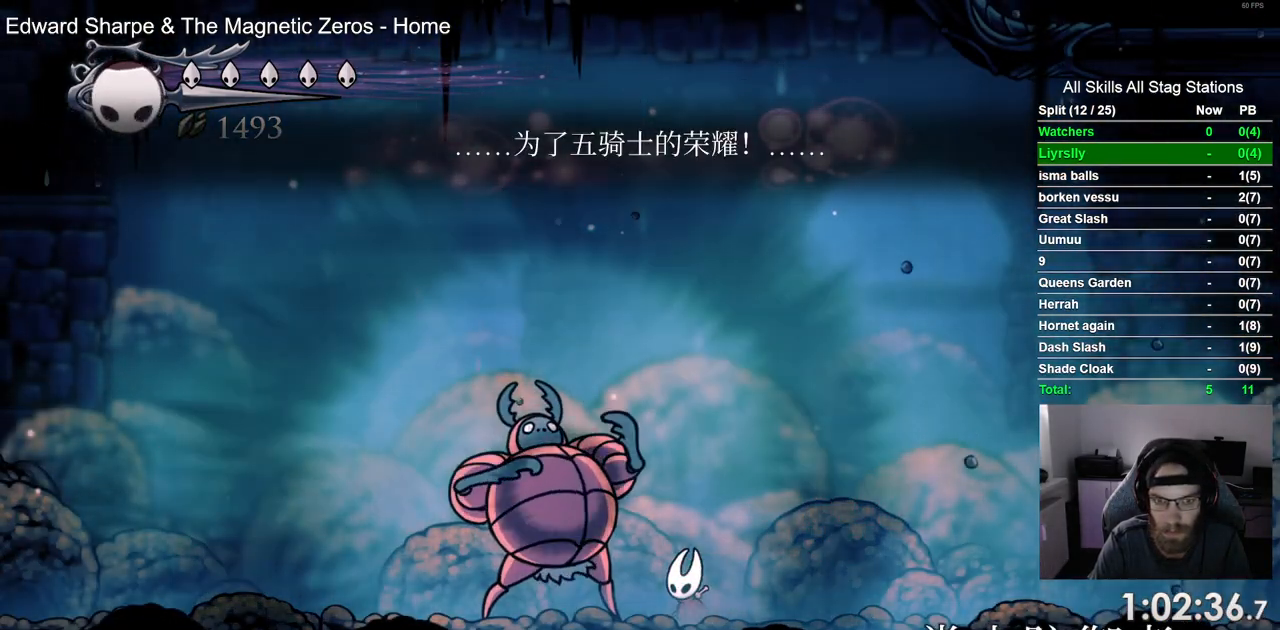
{"buttons": [], "left_stick": "center", "right_stick": "center", "events": [[200, "SQUARE", "down"], [383, "SQUARE", "up"]]}
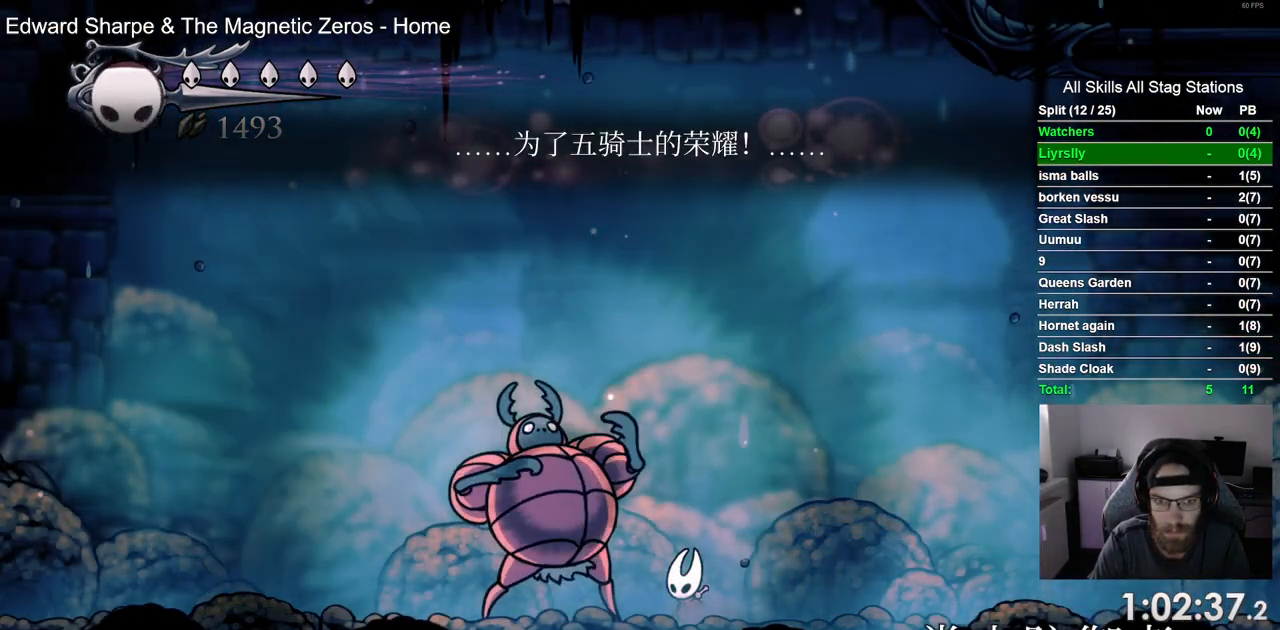
{"buttons": [], "left_stick": "center", "right_stick": "center", "events": [[50, "SQUARE", "down"], [200, "SQUARE", "up"], [300, "SQUARE", "down"], [433, "SQUARE", "up"]]}
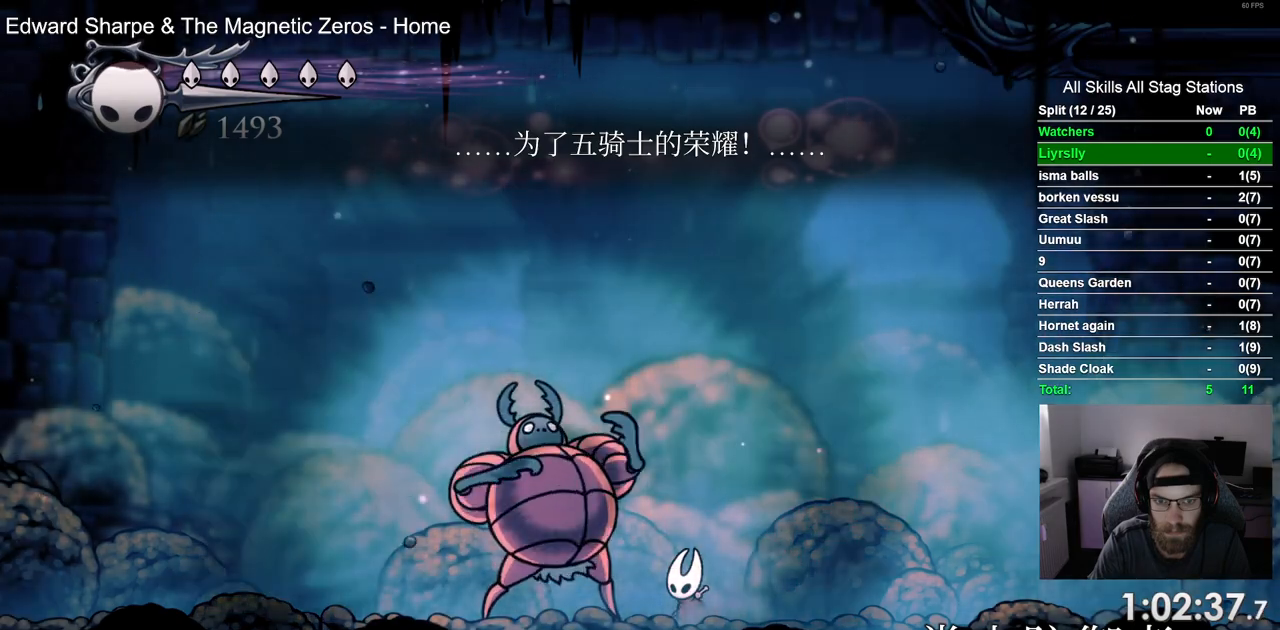
{"buttons": [], "left_stick": "center", "right_stick": "center", "events": [[33, "SQUARE", "down"], [183, "SQUARE", "up"], [367, "SQUARE", "down"], [500, "SQUARE", "up"]]}
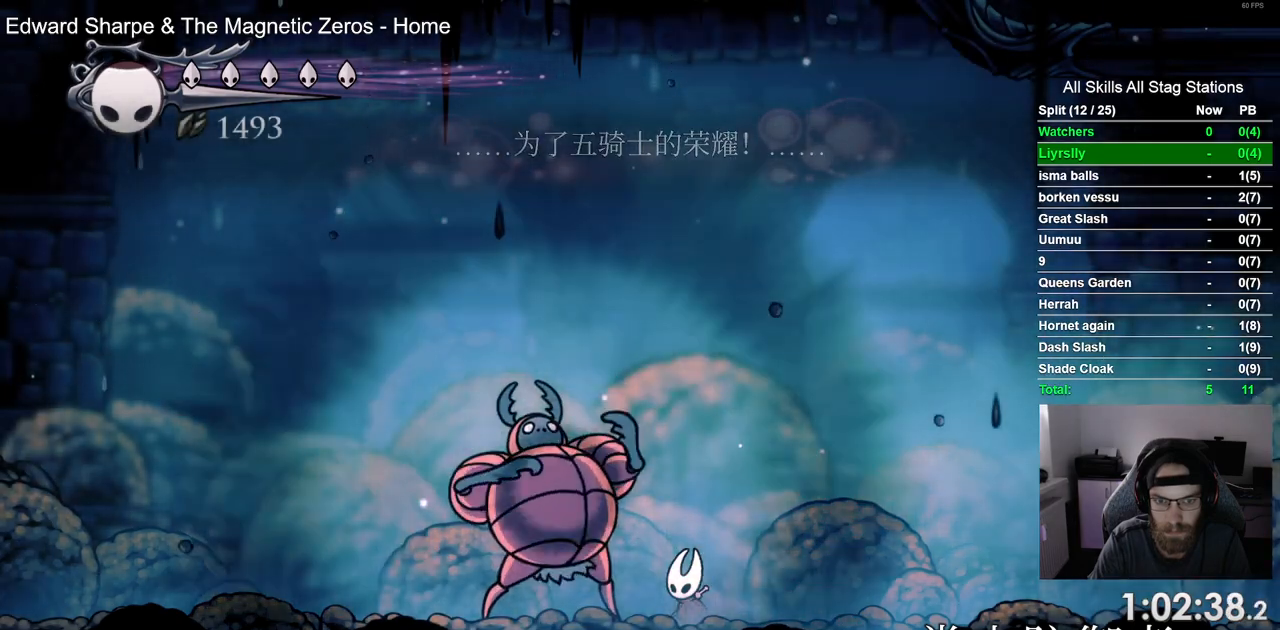
{"buttons": [], "left_stick": "center", "right_stick": "center", "events": [[233, "SQUARE", "down"], [367, "SQUARE", "up"]]}
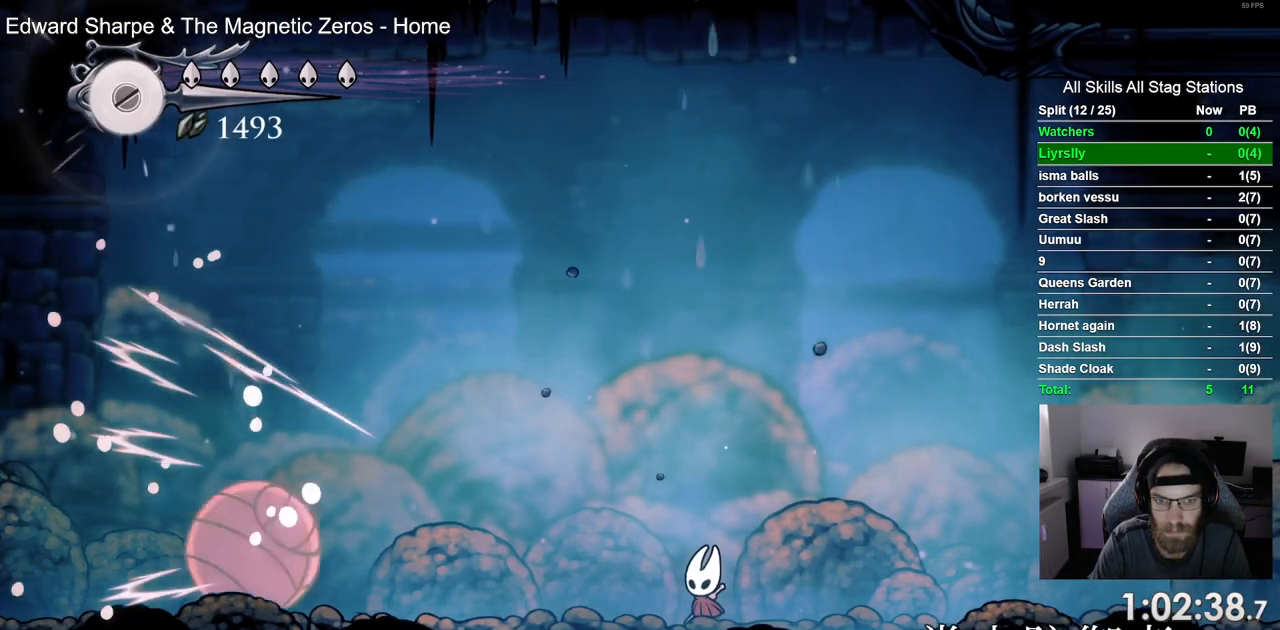
{"buttons": ["DPAD_LEFT"], "left_stick": "center", "right_stick": "center", "events": [[33, "DPAD_LEFT", "down"]]}